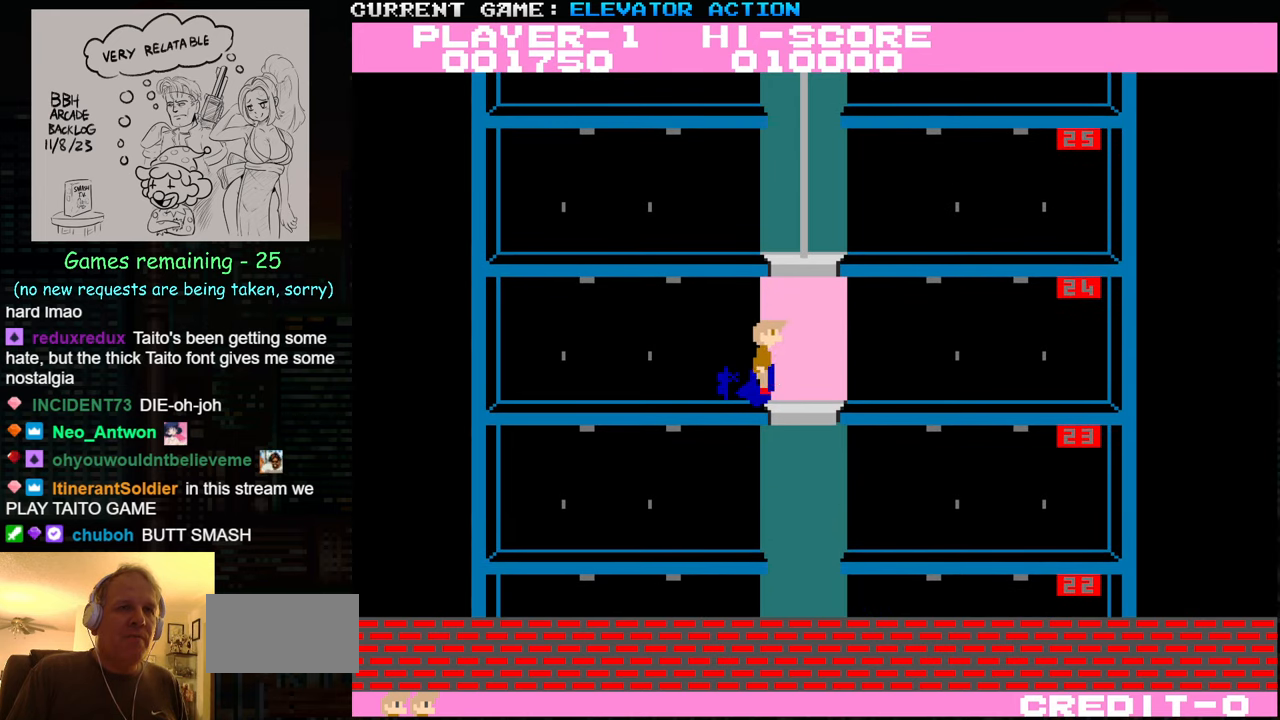
Gameplay with a controller (arcade stick); each line is a JSON object with the inputs held at the frame after it. "events" lists button and stick changes between this image and that frame as [ms after this image, input, new state], when the widget could be followed in between. Not read: L3 R3.
{"buttons": [], "left_stick": "down", "events": [[100, "left_stick", "down"]]}
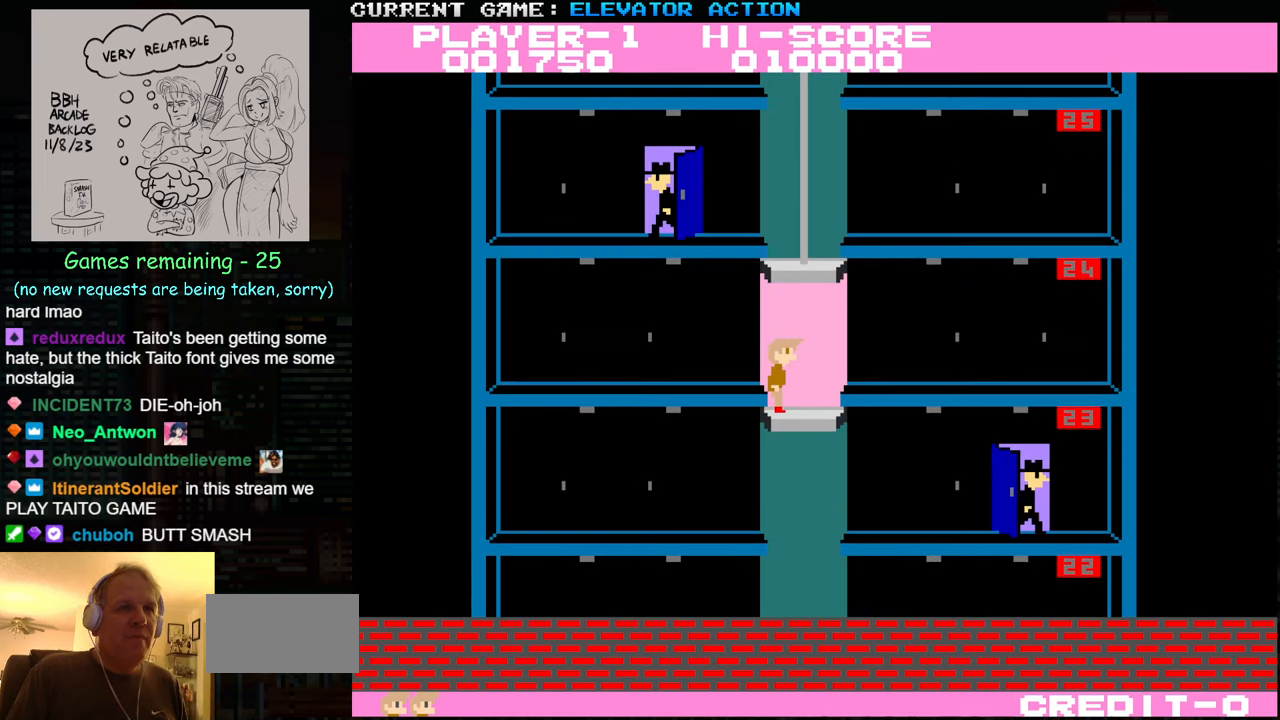
{"buttons": [], "left_stick": "center", "events": [[67, "left_stick", "center"]]}
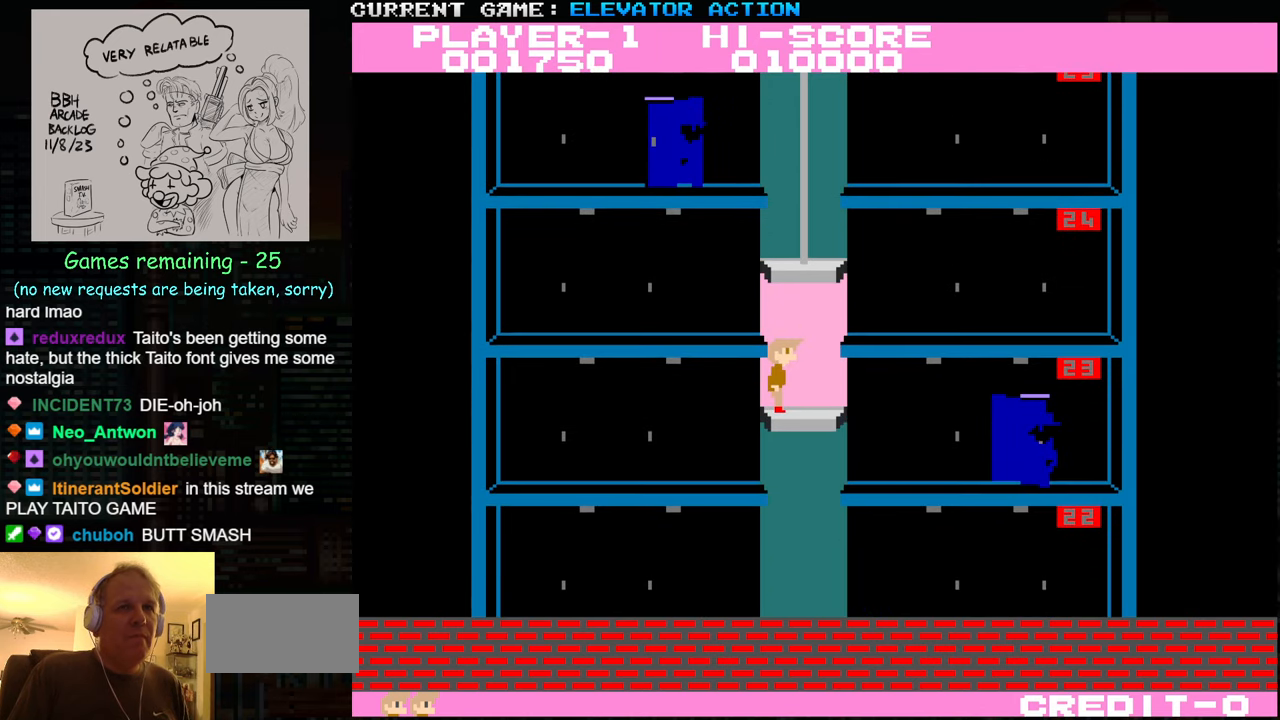
{"buttons": [], "left_stick": "center", "events": []}
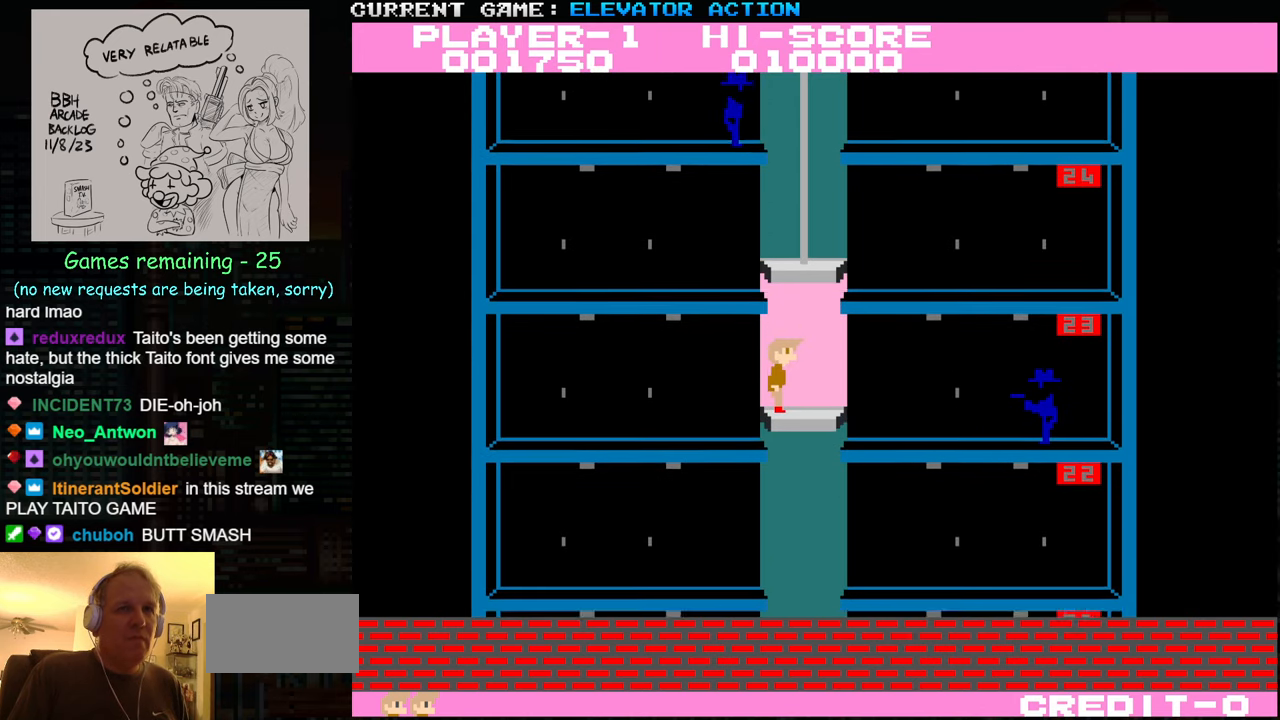
{"buttons": [], "left_stick": "up", "events": [[17, "left_stick", "up"], [33, "SQUARE", "down"], [100, "SQUARE", "up"], [217, "TRIANGLE", "down"], [317, "TRIANGLE", "up"]]}
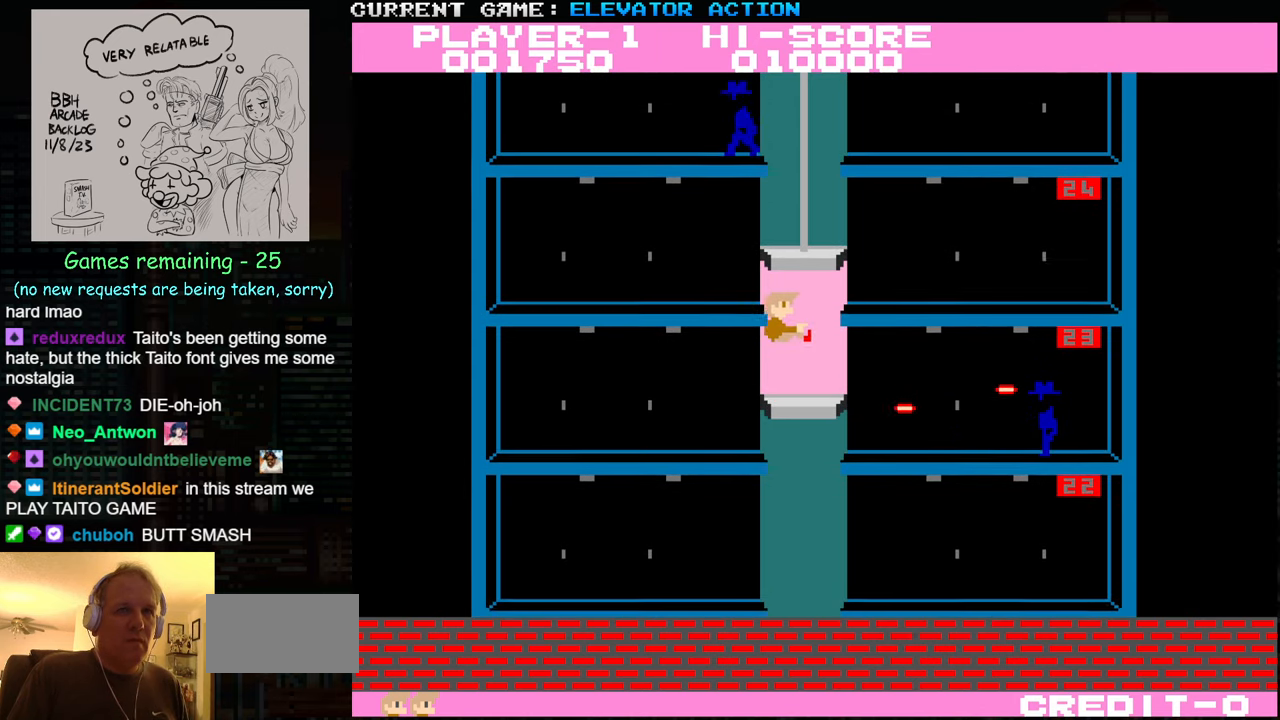
{"buttons": [], "left_stick": "center", "events": [[417, "left_stick", "center"]]}
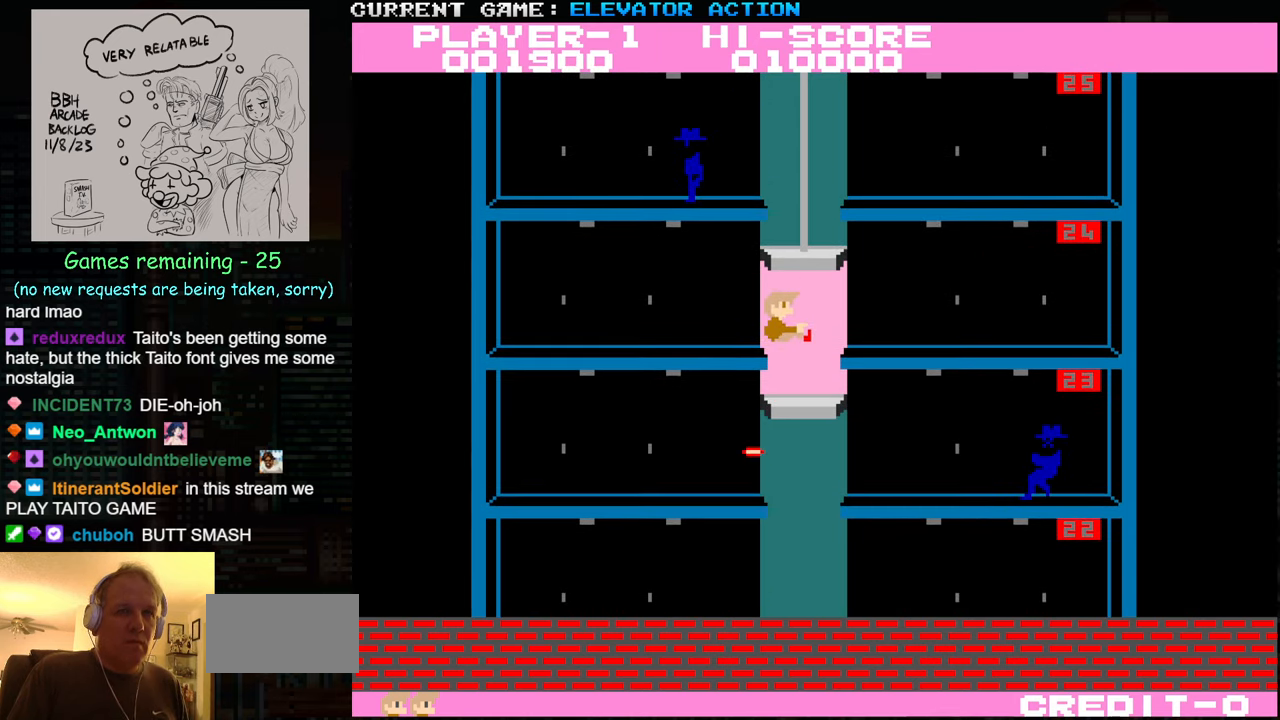
{"buttons": [], "left_stick": "down", "events": [[133, "left_stick", "down"]]}
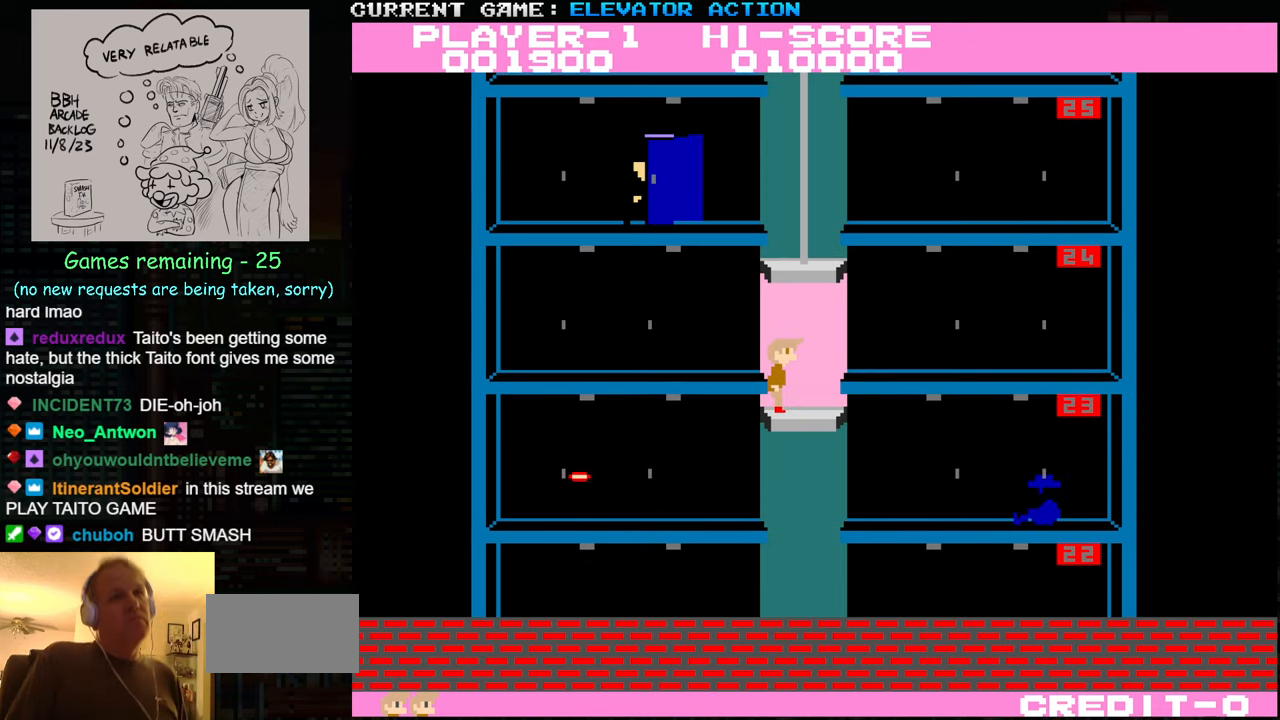
{"buttons": ["SQUARE"], "left_stick": "center", "events": [[250, "SQUARE", "down"], [250, "left_stick", "center"], [300, "SQUARE", "up"], [417, "SQUARE", "down"], [450, "SQUARE", "up"], [500, "SQUARE", "down"]]}
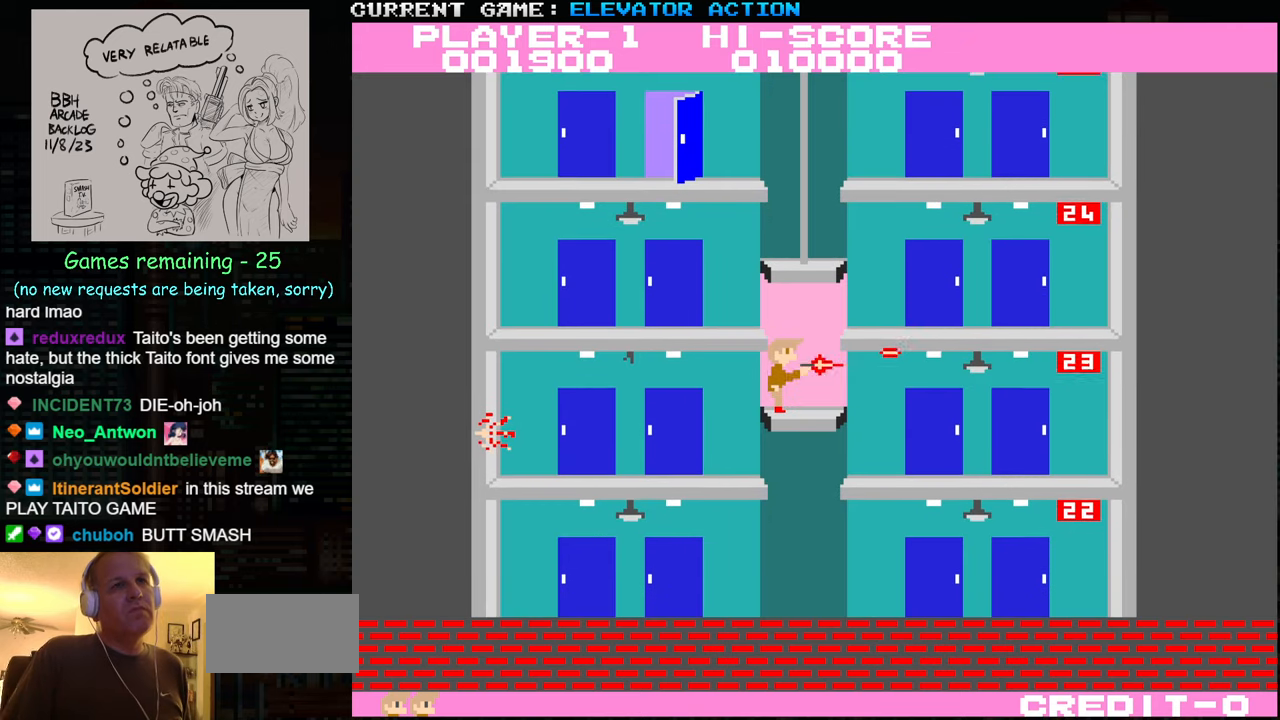
{"buttons": [], "left_stick": "down", "events": [[100, "SQUARE", "up"], [434, "left_stick", "down"]]}
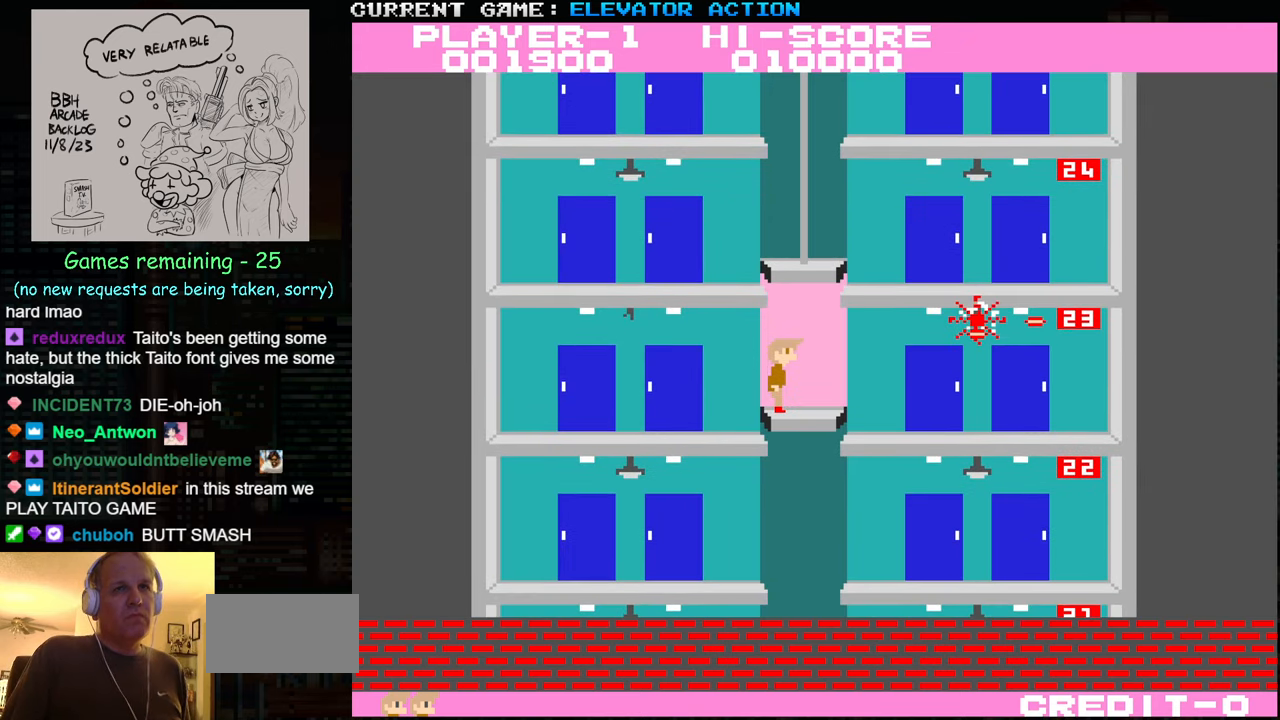
{"buttons": [], "left_stick": "center", "events": [[200, "left_stick", "center"]]}
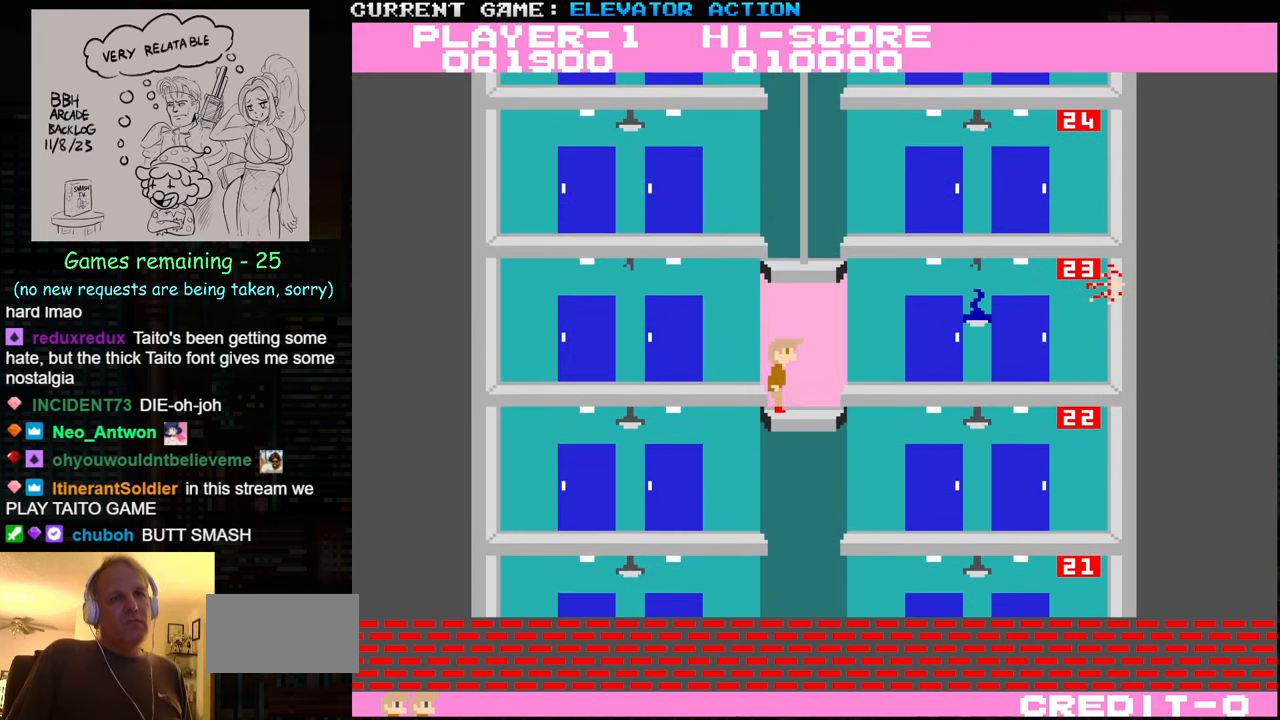
{"buttons": [], "left_stick": "right", "events": [[484, "left_stick", "right"]]}
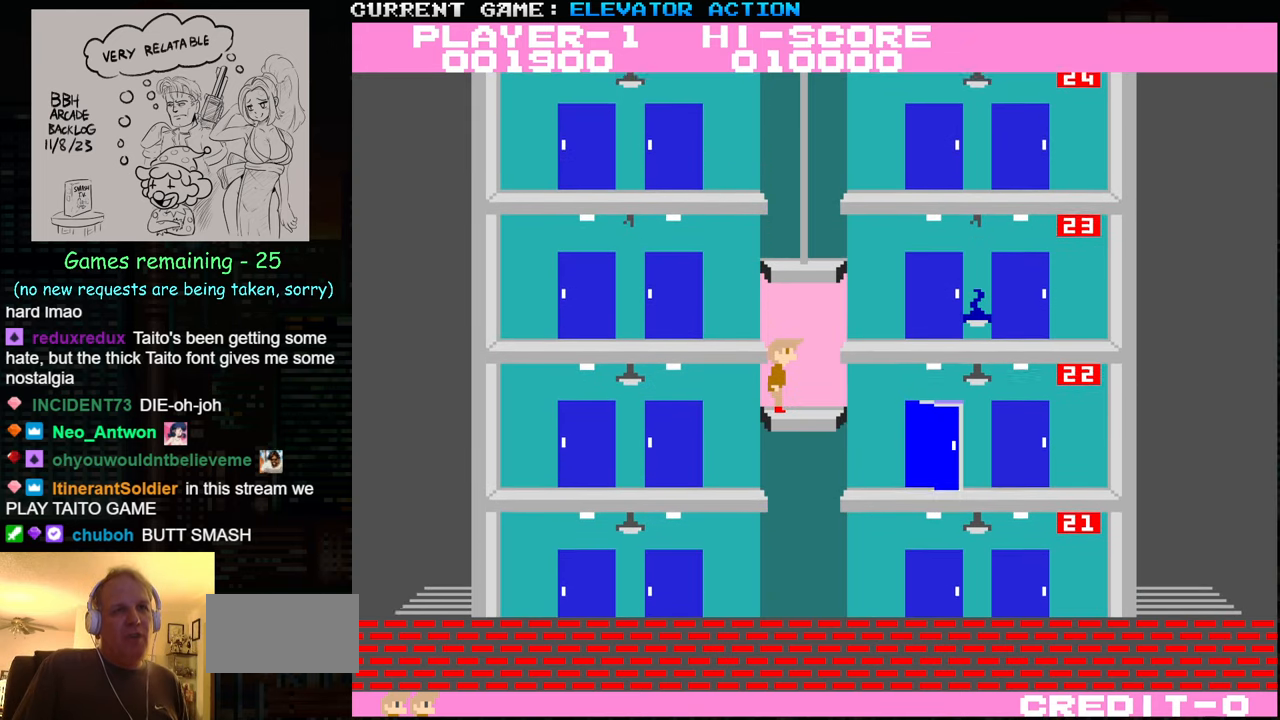
{"buttons": [], "left_stick": "up", "events": [[234, "left_stick", "center"], [300, "left_stick", "left"], [417, "left_stick", "up"]]}
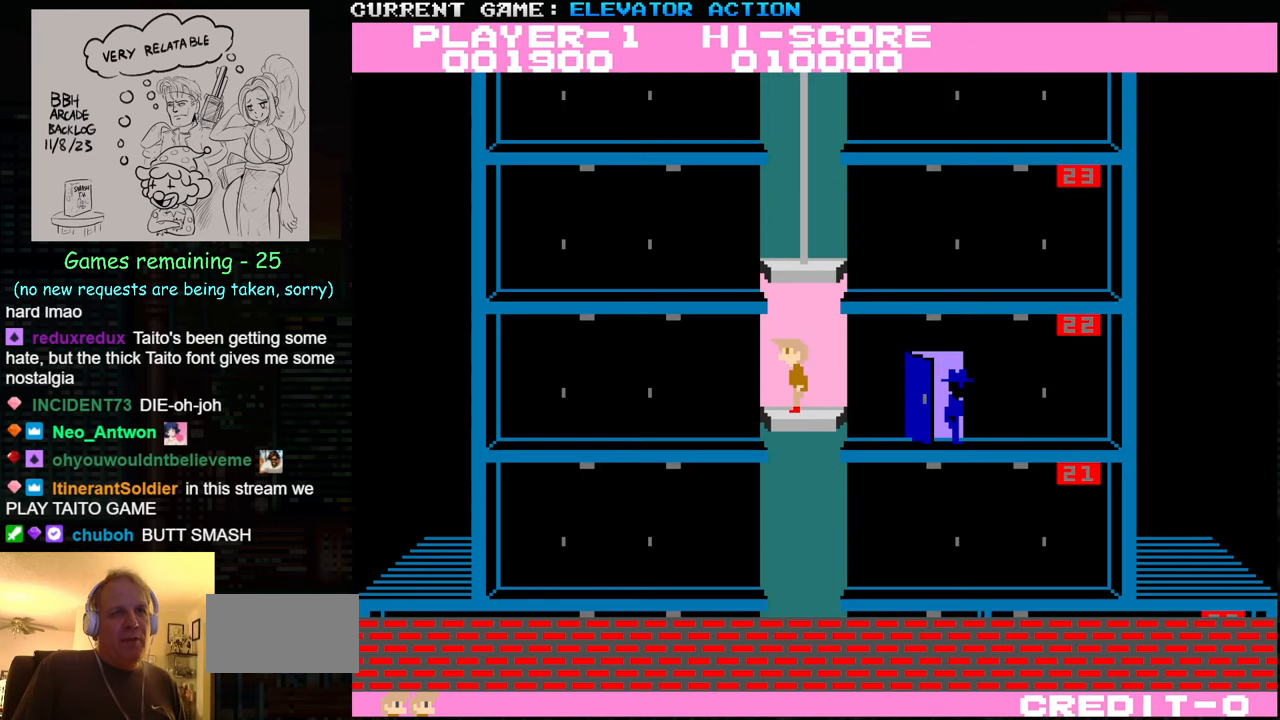
{"buttons": [], "left_stick": "right", "events": [[334, "left_stick", "up-right"], [450, "left_stick", "right"]]}
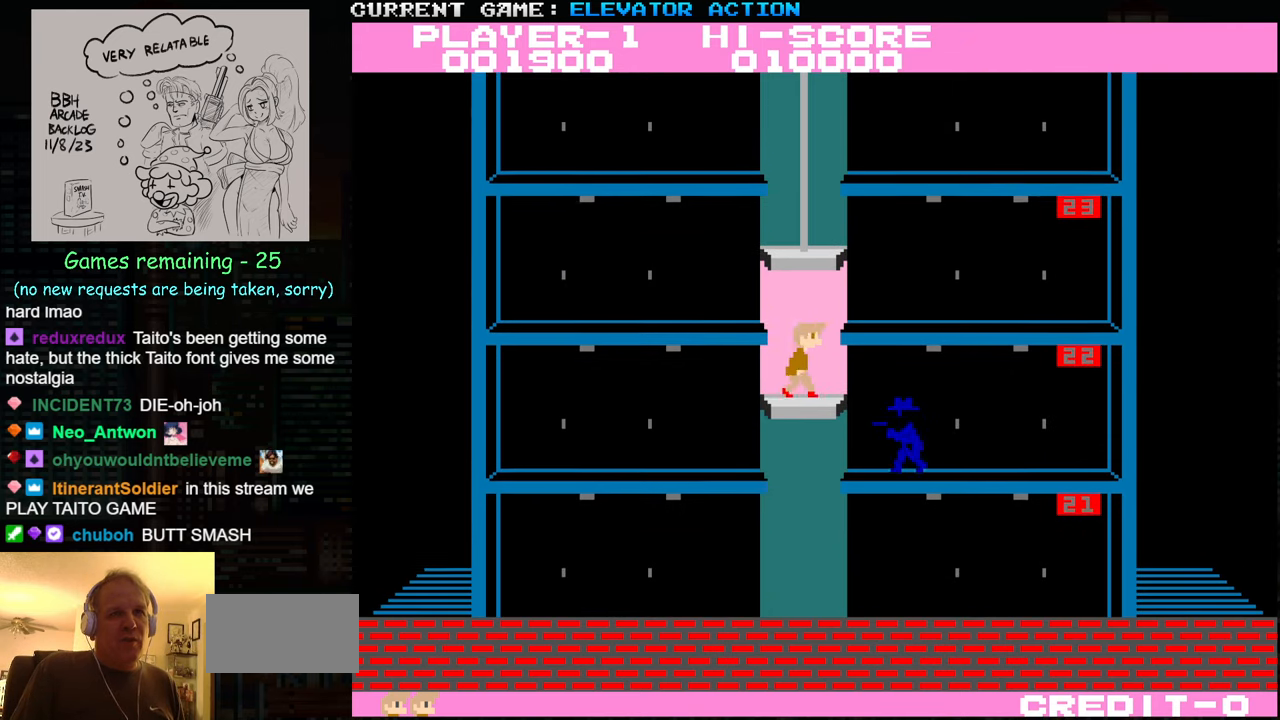
{"buttons": [], "left_stick": "right", "events": [[50, "left_stick", "center"], [134, "left_stick", "down"], [384, "left_stick", "right"]]}
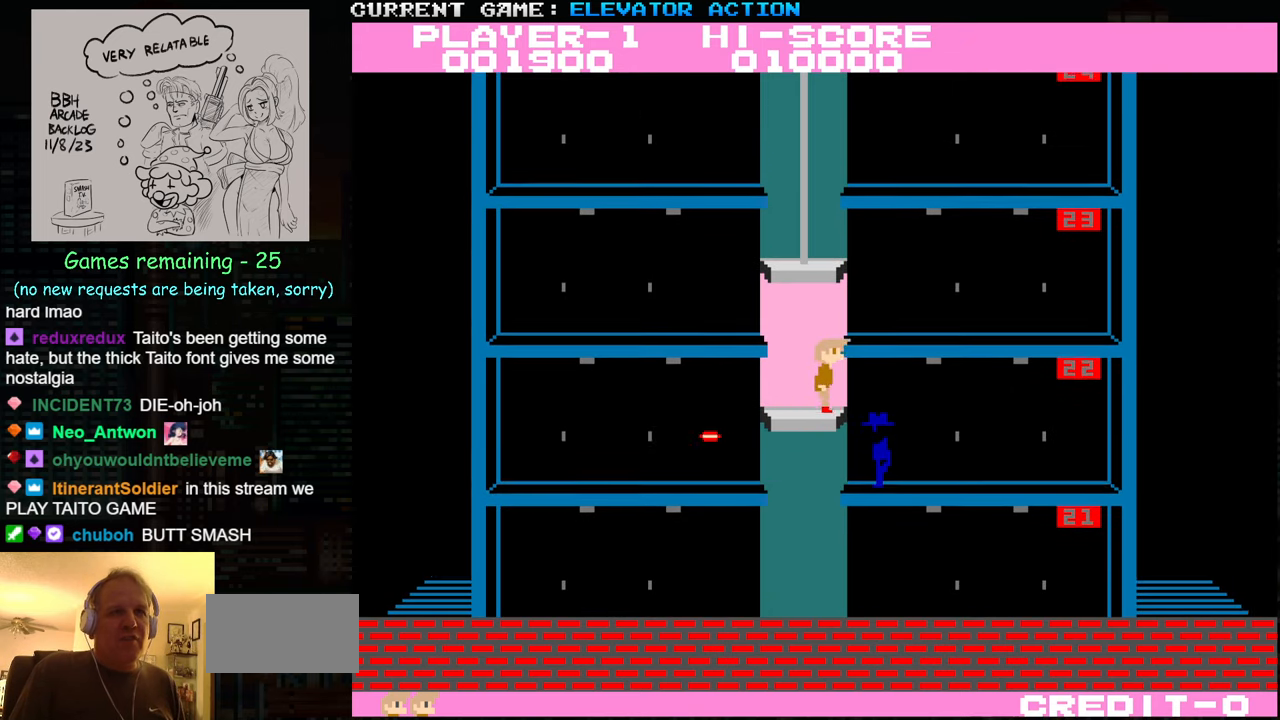
{"buttons": [], "left_stick": "right", "events": [[17, "TRIANGLE", "down"], [134, "TRIANGLE", "up"]]}
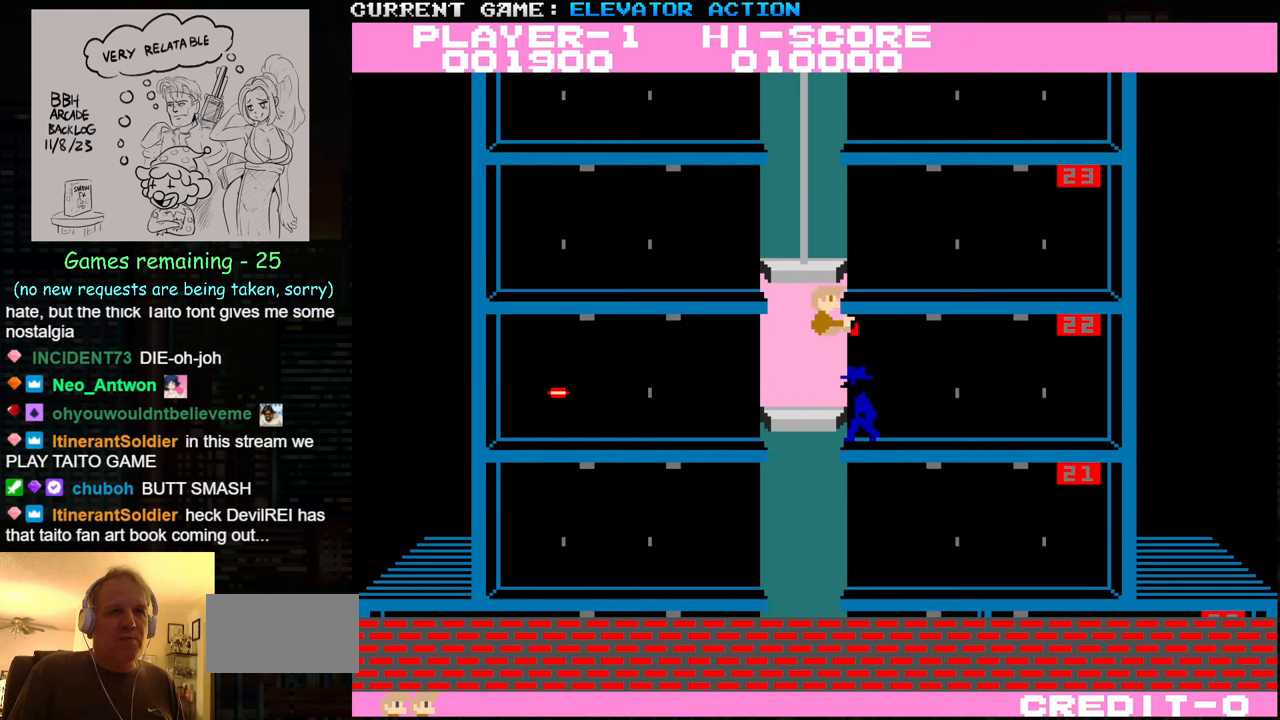
{"buttons": [], "left_stick": "left", "events": [[350, "left_stick", "center"], [434, "left_stick", "left"]]}
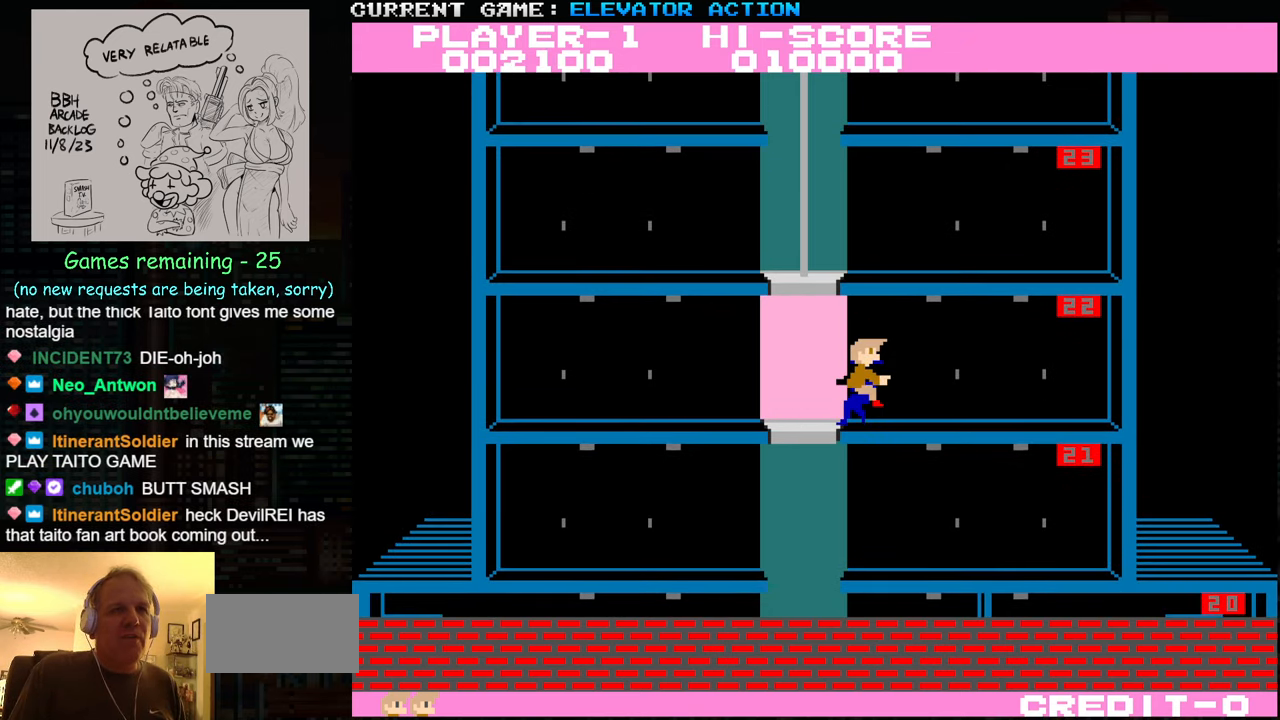
{"buttons": [], "left_stick": "left", "events": []}
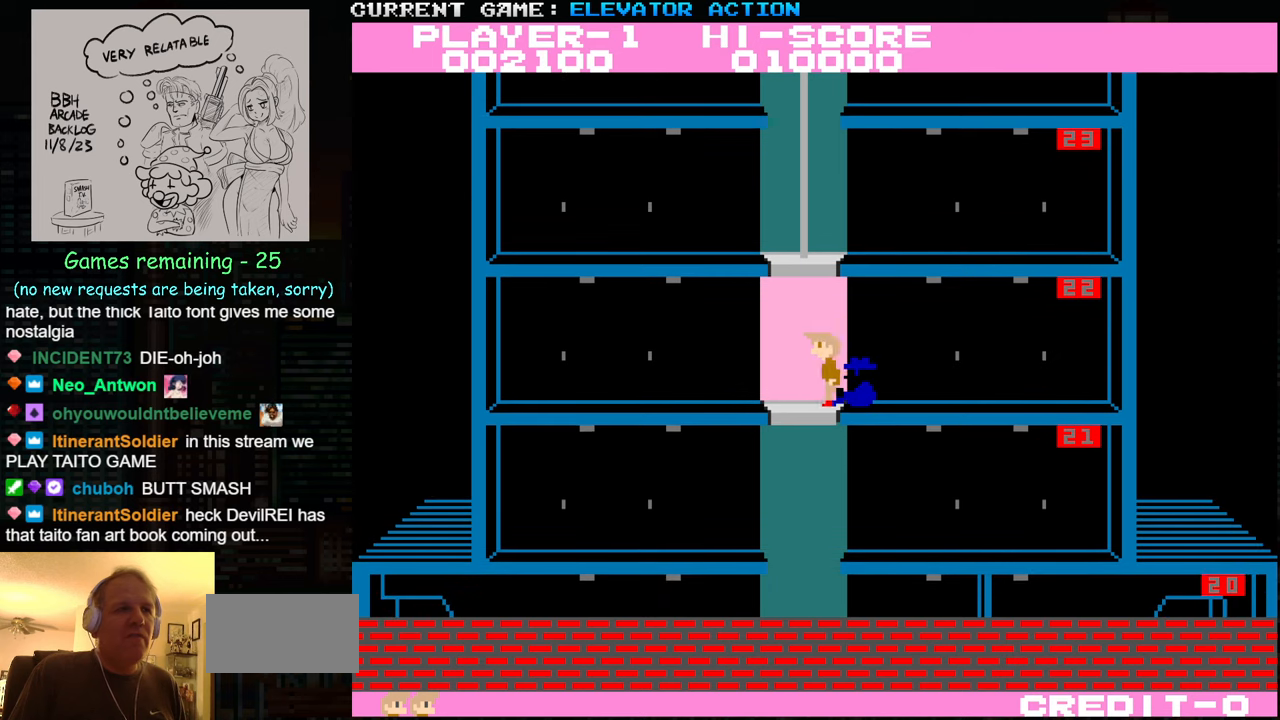
{"buttons": [], "left_stick": "center", "events": [[50, "left_stick", "down"], [466, "left_stick", "center"]]}
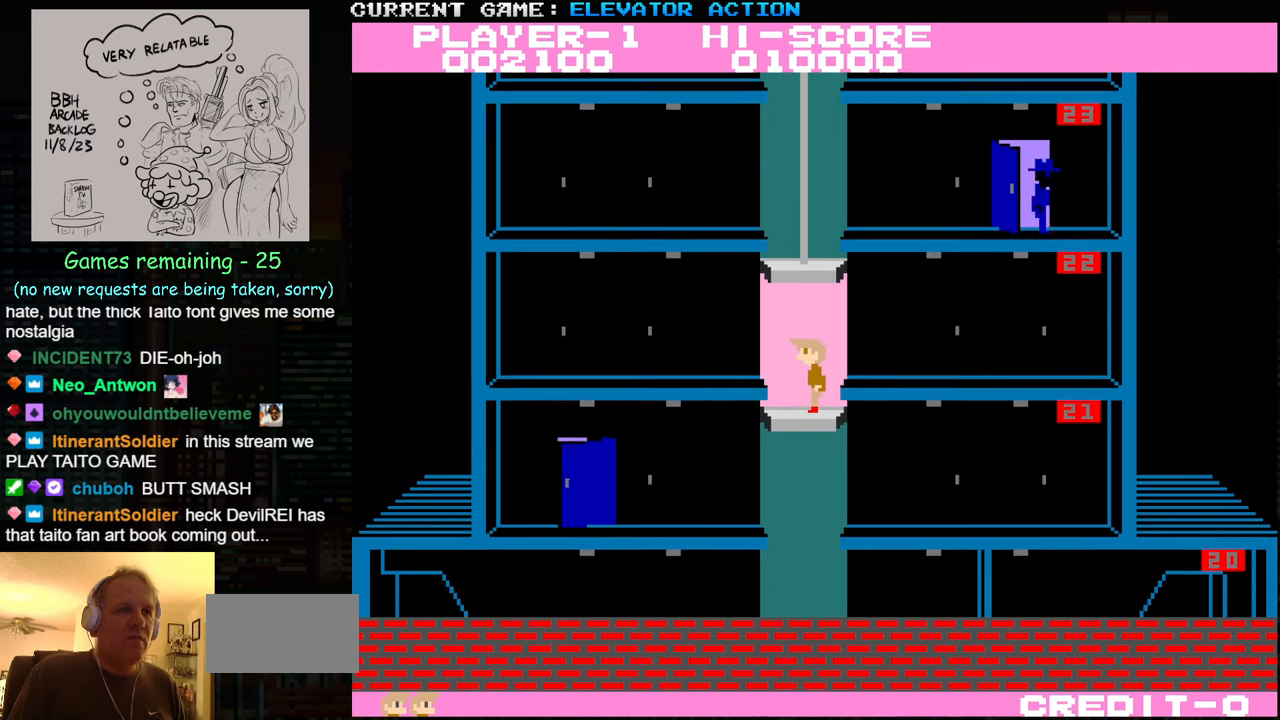
{"buttons": [], "left_stick": "center", "events": []}
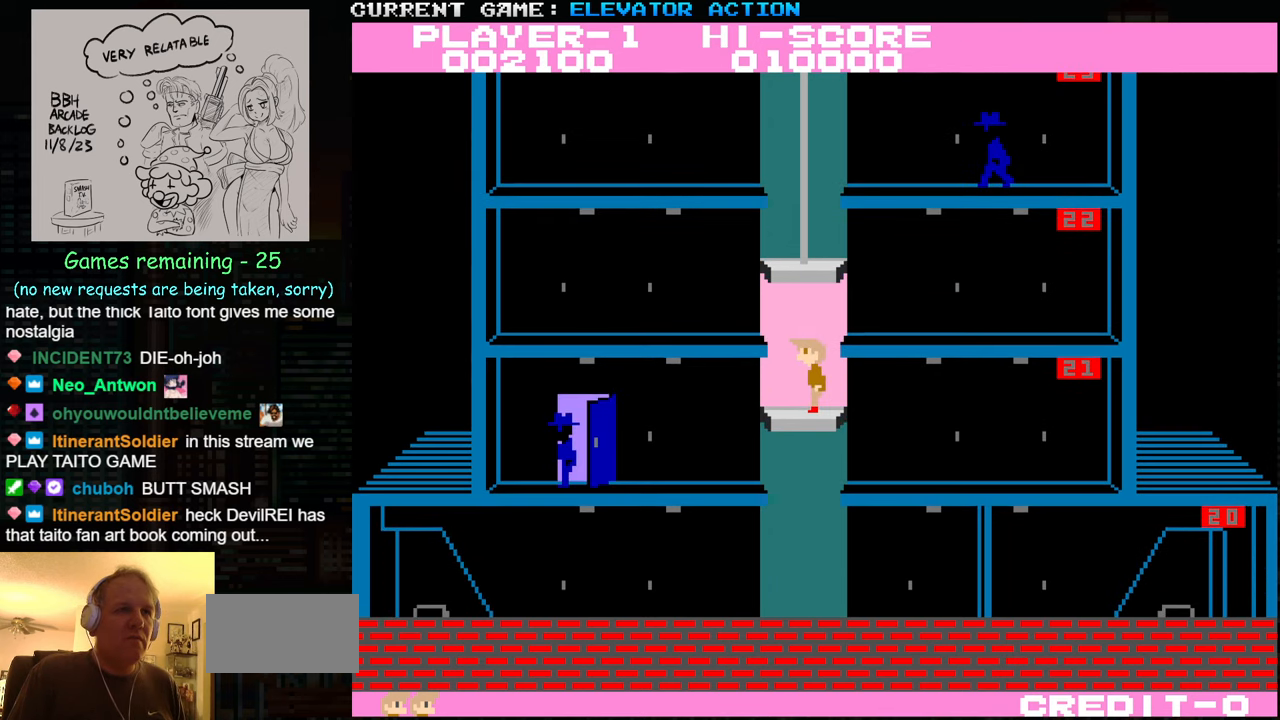
{"buttons": ["SQUARE"], "left_stick": "up", "events": [[83, "SQUARE", "down"], [83, "left_stick", "up"], [200, "SQUARE", "up"], [416, "SQUARE", "down"]]}
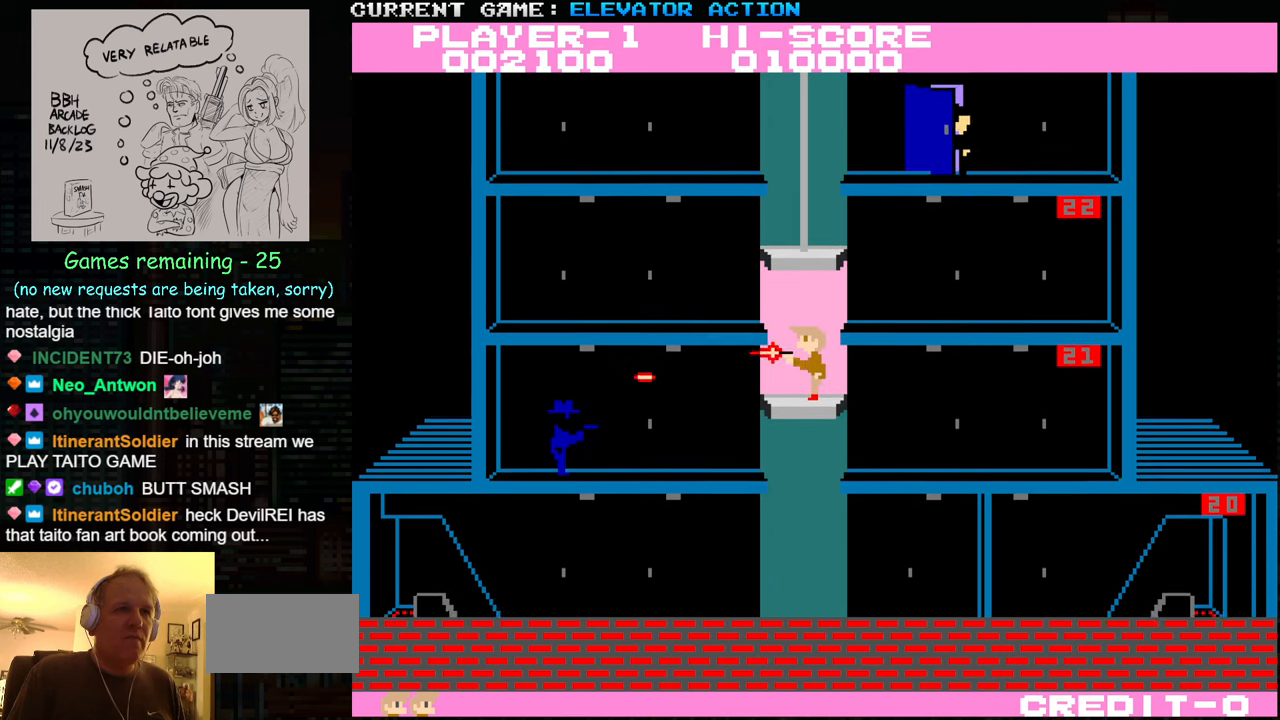
{"buttons": [], "left_stick": "down", "events": [[16, "SQUARE", "up"], [366, "left_stick", "center"], [500, "left_stick", "down"]]}
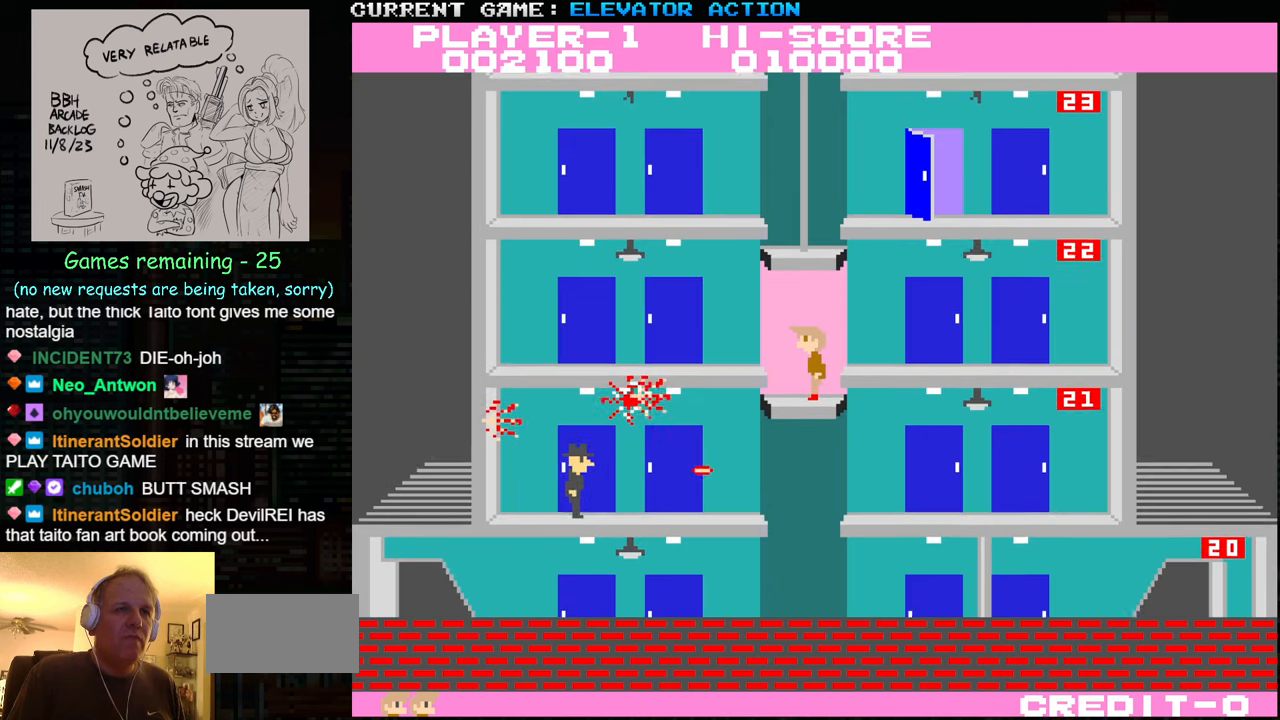
{"buttons": [], "left_stick": "down", "events": []}
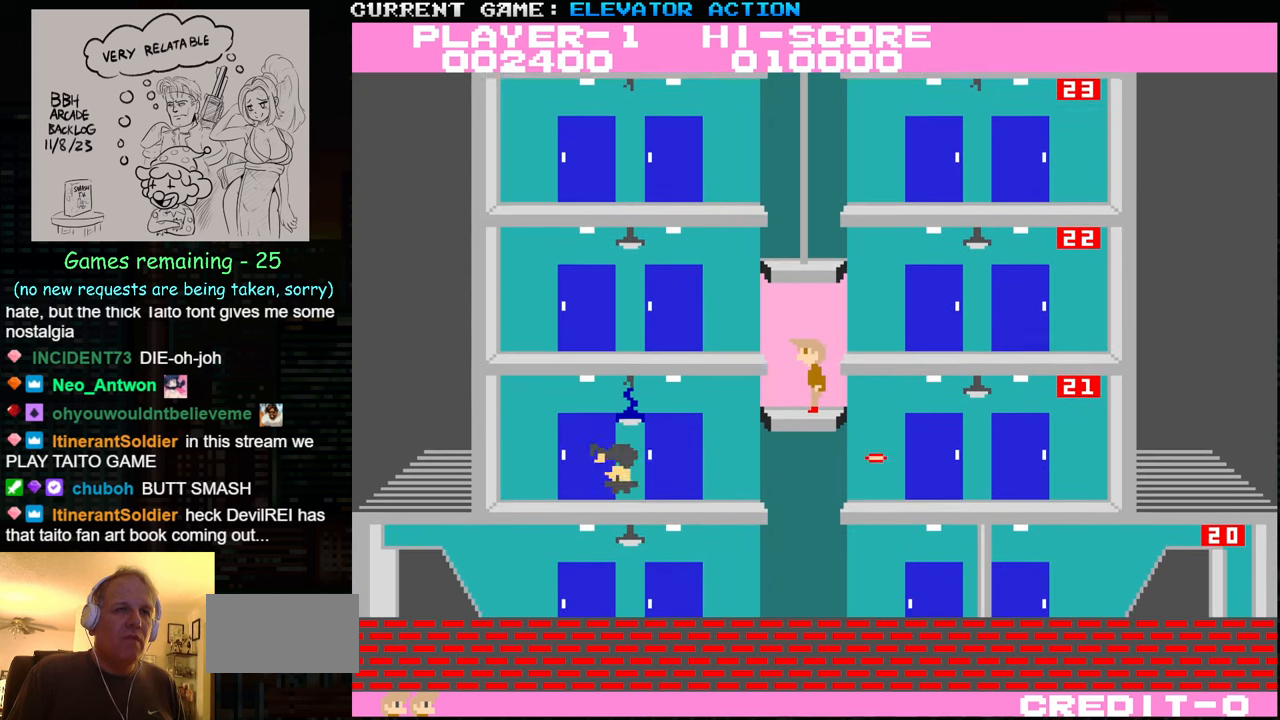
{"buttons": [], "left_stick": "down", "events": [[16, "left_stick", "center"], [216, "left_stick", "down"]]}
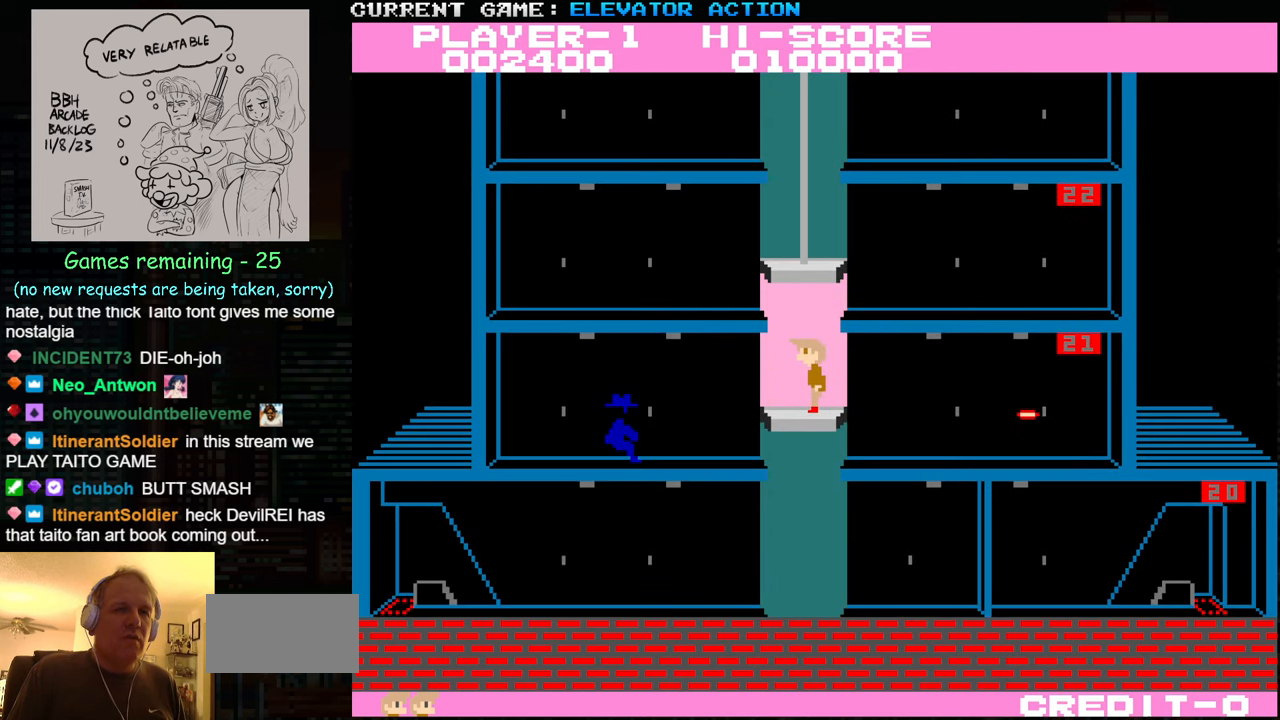
{"buttons": [], "left_stick": "down", "events": []}
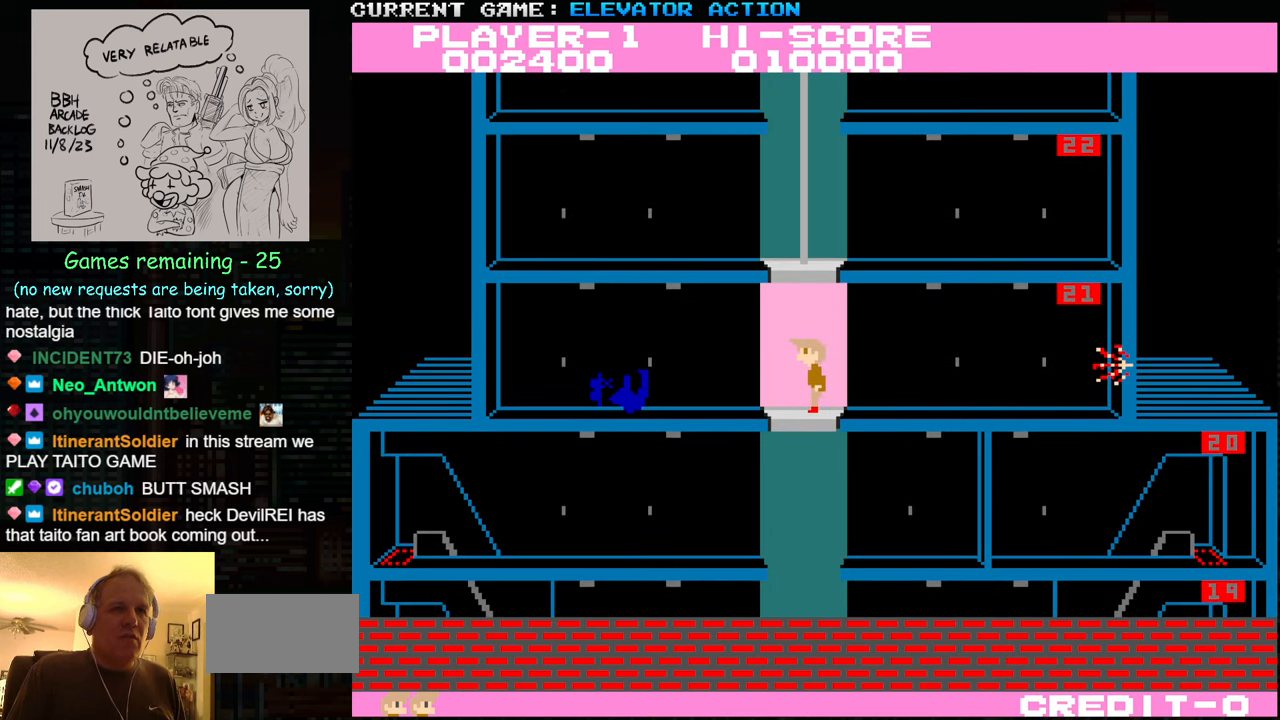
{"buttons": [], "left_stick": "center", "events": [[200, "left_stick", "center"]]}
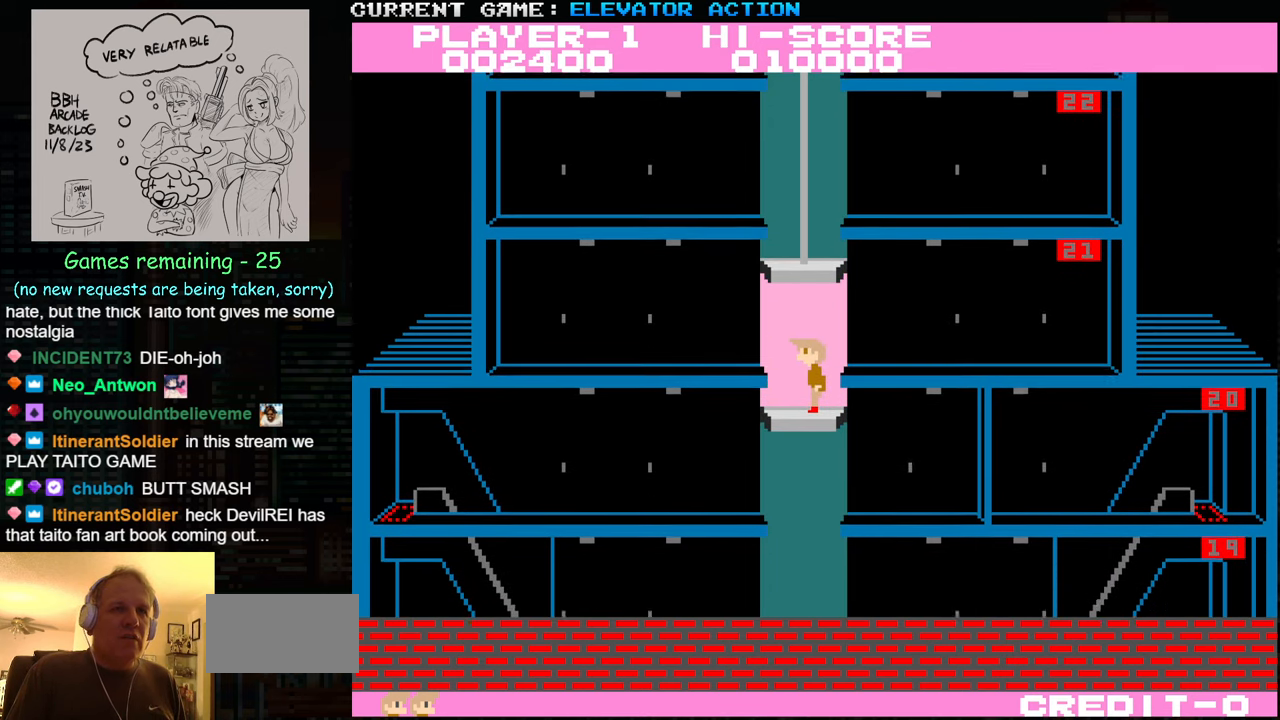
{"buttons": [], "left_stick": "center", "events": []}
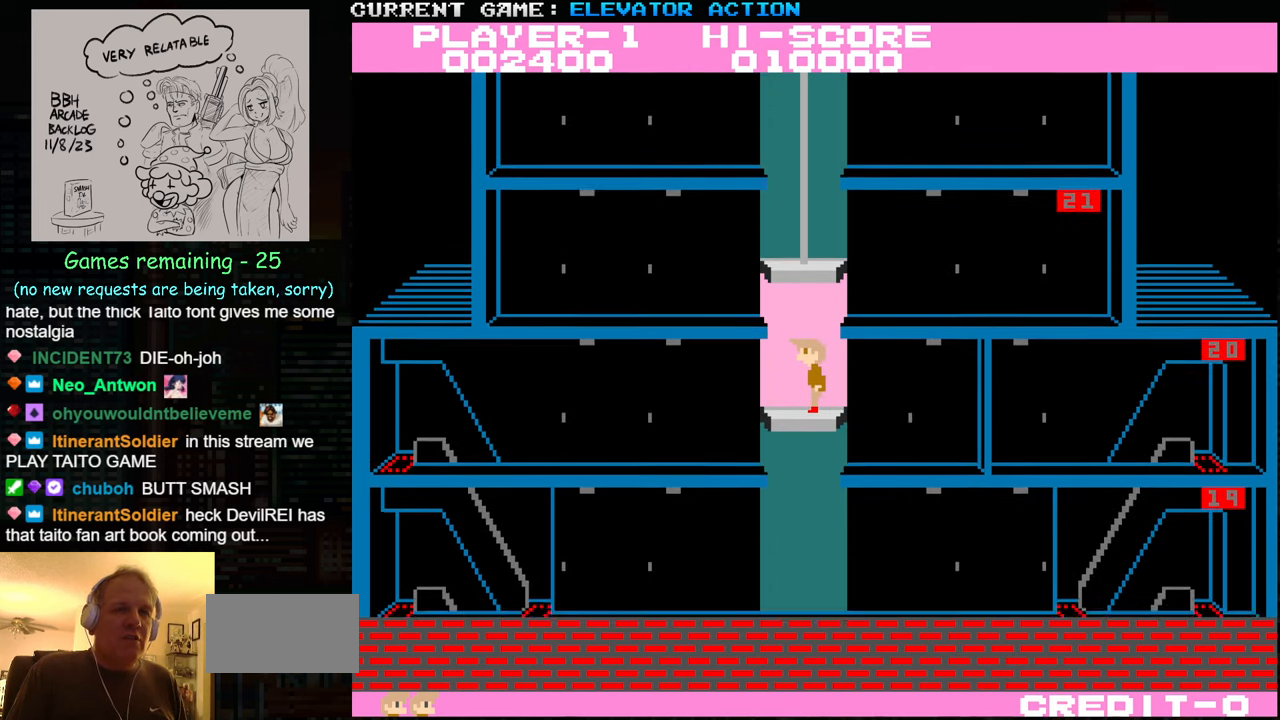
{"buttons": [], "left_stick": "center", "events": []}
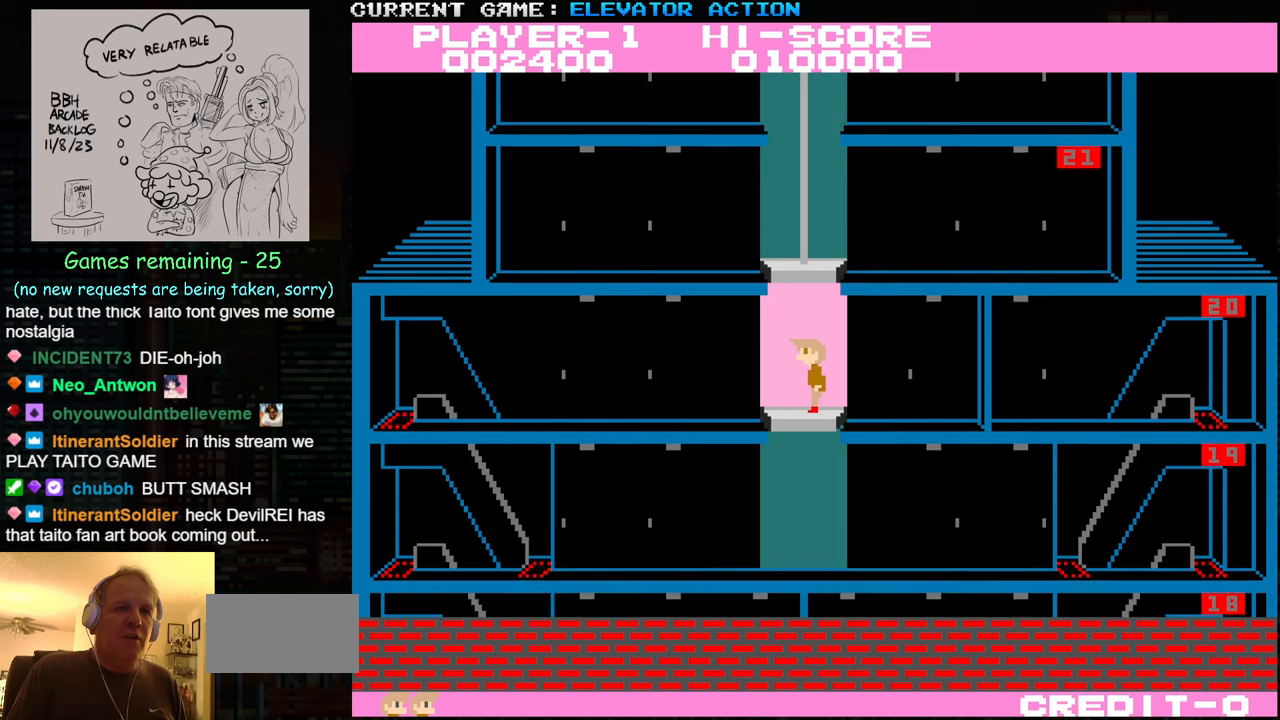
{"buttons": [], "left_stick": "center", "events": []}
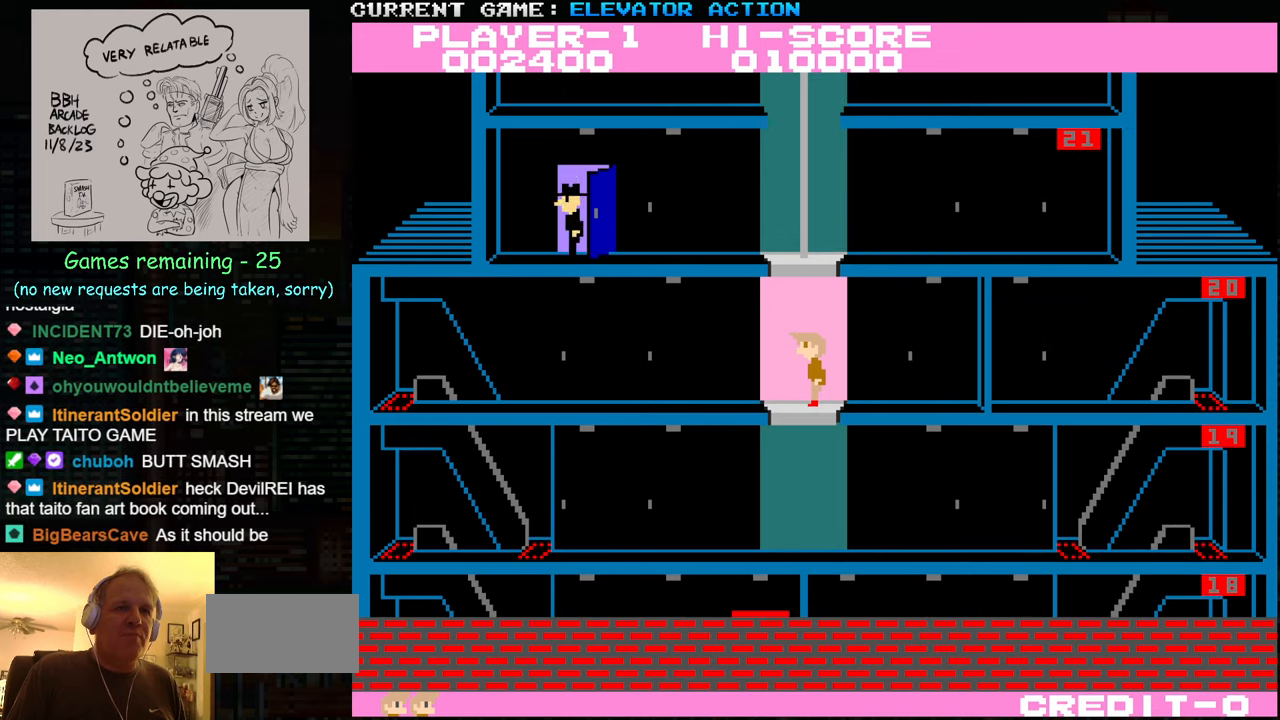
{"buttons": [], "left_stick": "up", "events": [[150, "left_stick", "up"]]}
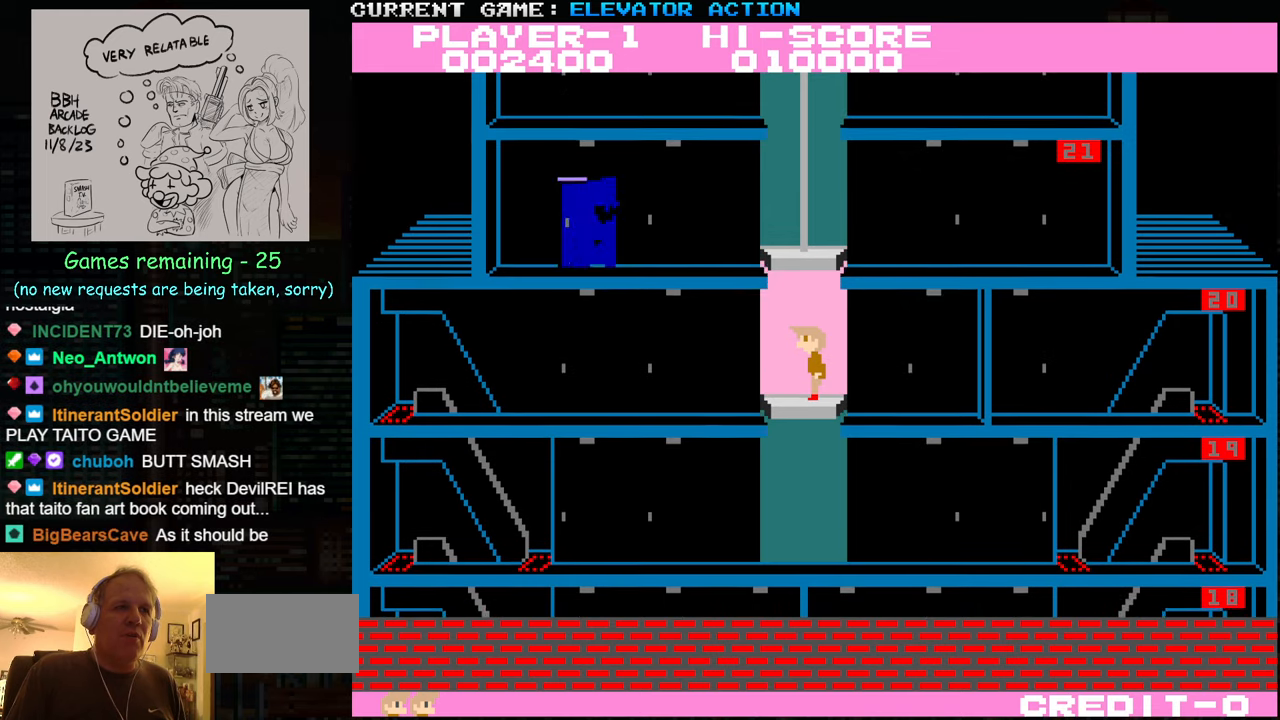
{"buttons": ["SQUARE"], "left_stick": "up", "events": [[267, "SQUARE", "down"], [400, "SQUARE", "up"], [500, "SQUARE", "down"]]}
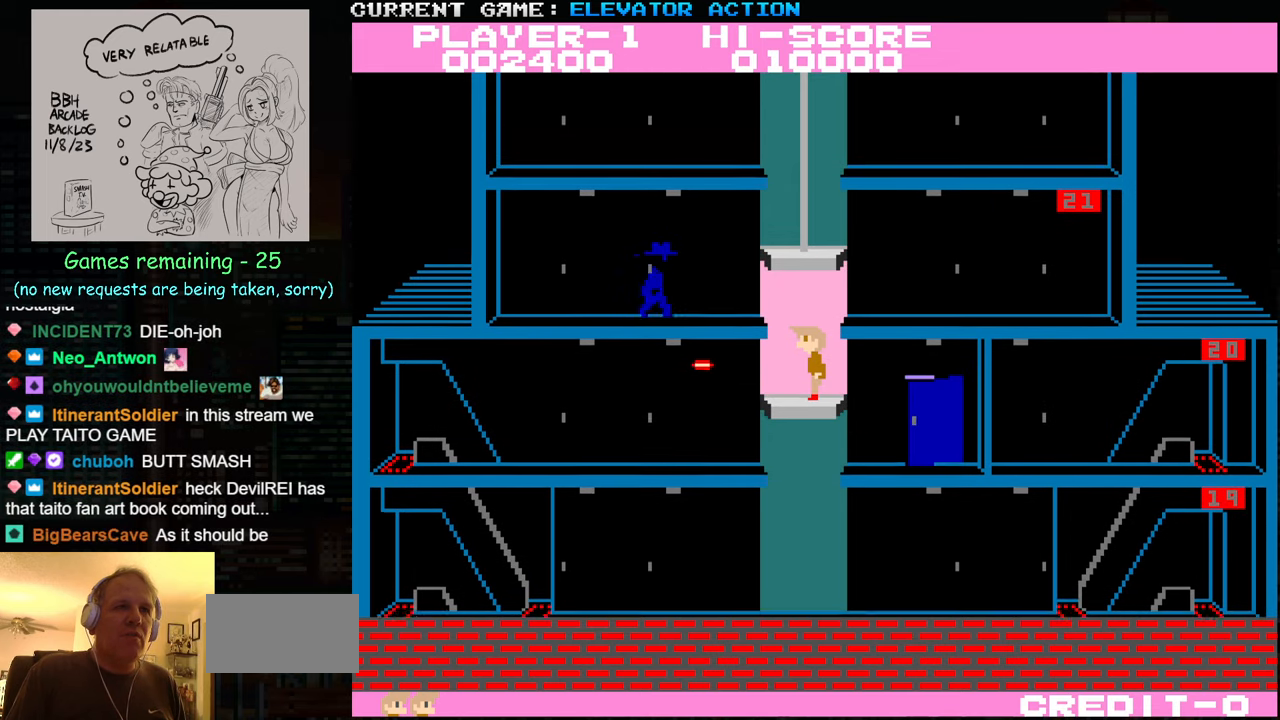
{"buttons": ["SQUARE"], "left_stick": "center", "events": [[83, "SQUARE", "up"], [200, "SQUARE", "down"], [283, "SQUARE", "up"], [400, "left_stick", "center"], [433, "SQUARE", "down"]]}
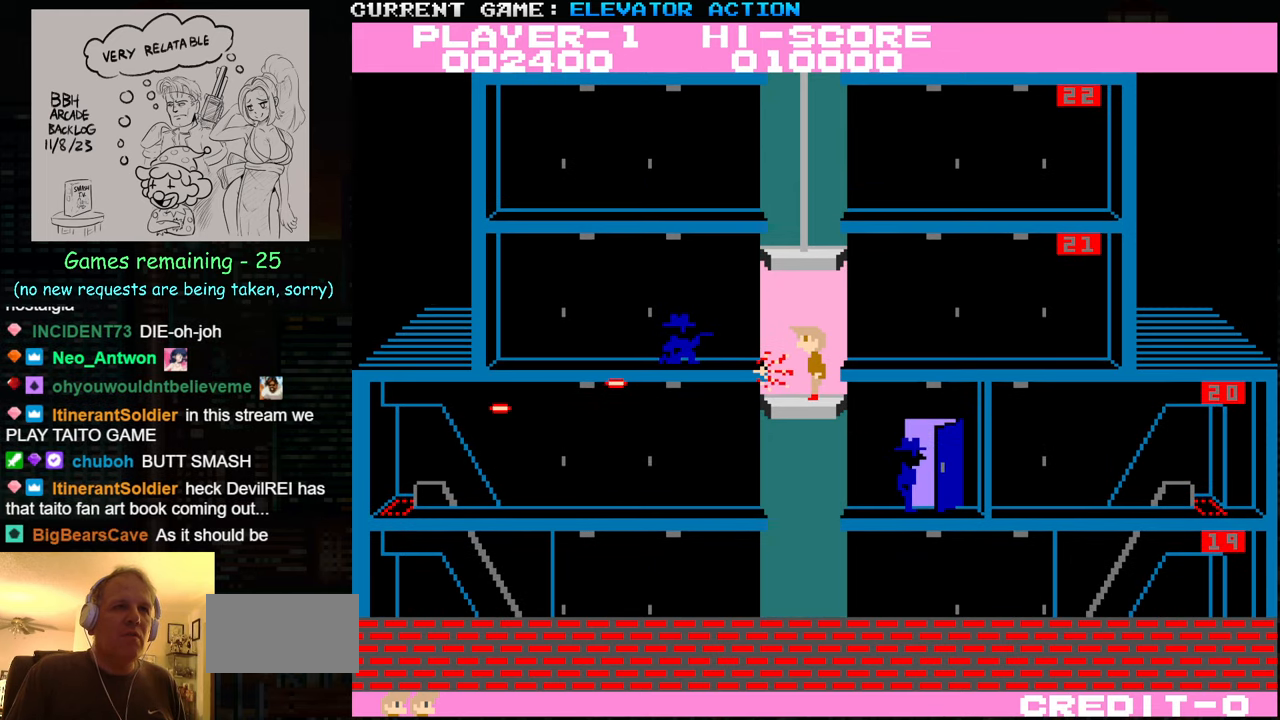
{"buttons": ["SQUARE"], "left_stick": "down", "events": [[33, "SQUARE", "up"], [50, "left_stick", "down"], [117, "SQUARE", "down"], [200, "SQUARE", "up"], [450, "SQUARE", "down"]]}